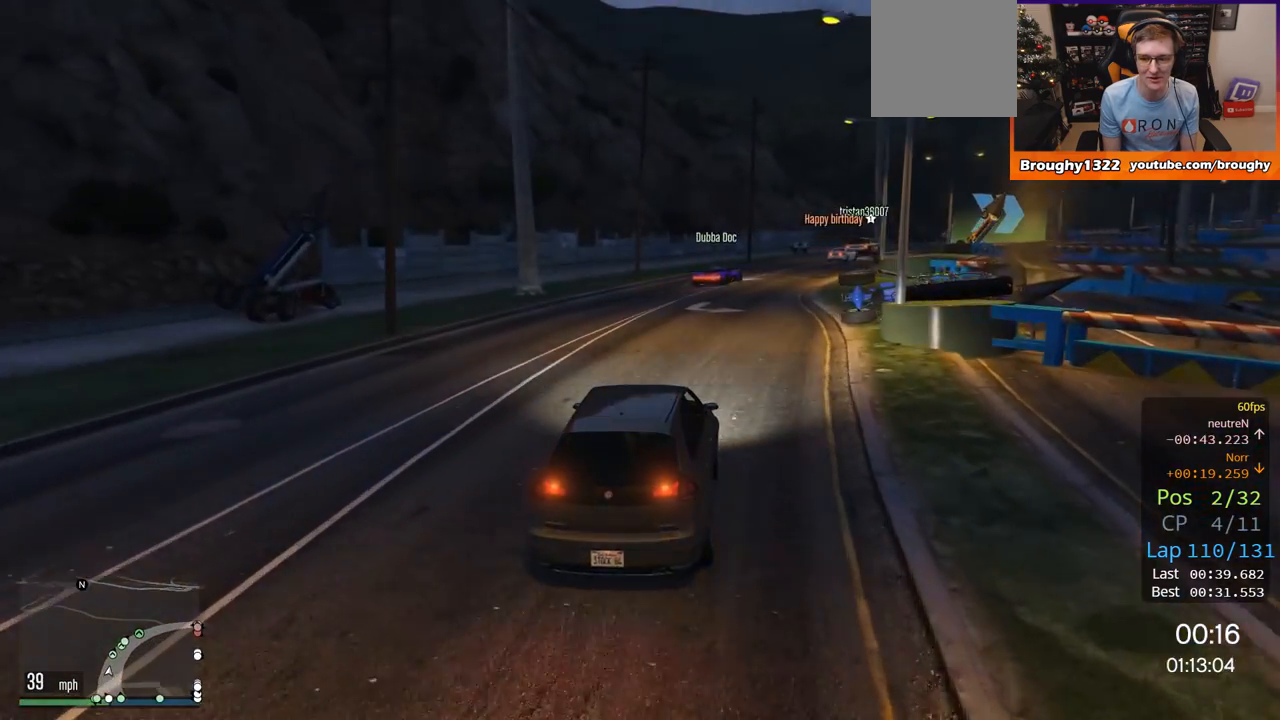
Gameplay with a controller (Xbox layout); each line is a JSON object with the inputs held at the frame after it. "events" lists button and stick changes between this image and that frame as [ms after this image, input, new state], when the widget could be followed in between.
{"buttons": ["R2"], "left_stick": "right", "right_stick": "center", "events": [[184, "left_stick", "right"], [351, "left_stick", "center"], [501, "left_stick", "right"]]}
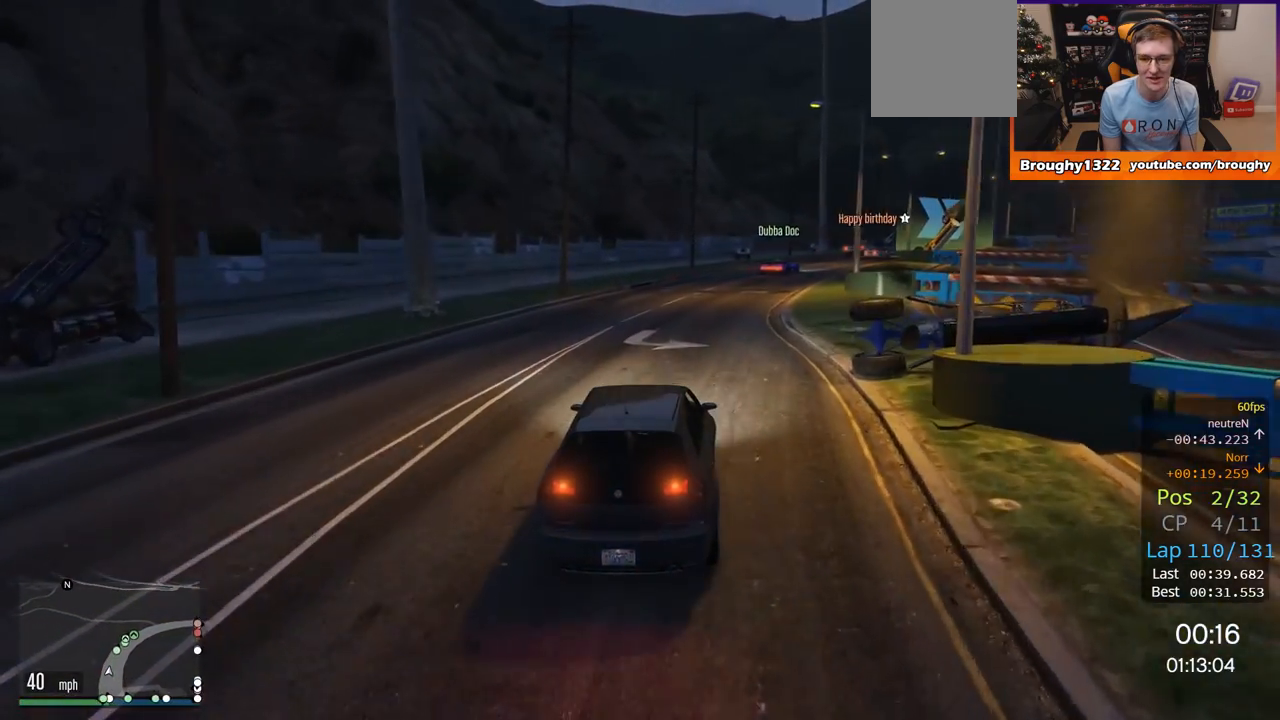
{"buttons": ["R2"], "left_stick": "center", "right_stick": "center", "events": [[133, "left_stick", "center"], [233, "left_stick", "right"], [417, "left_stick", "center"]]}
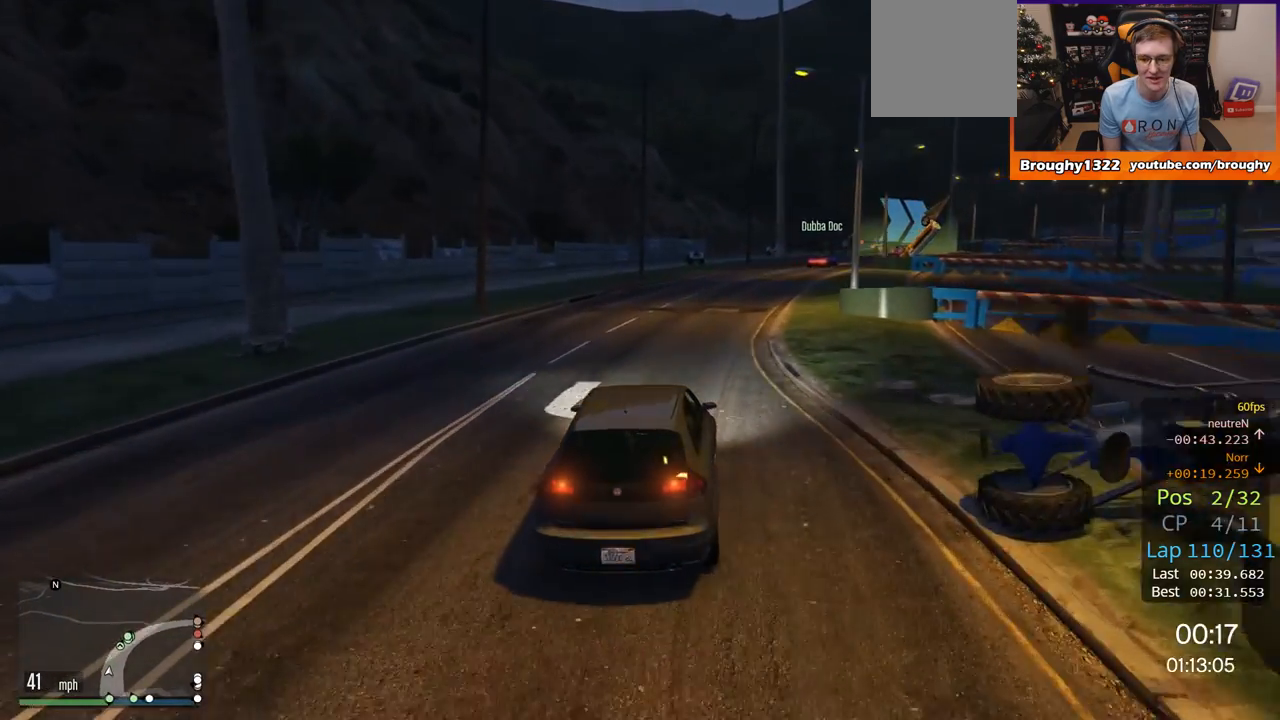
{"buttons": ["R2"], "left_stick": "right", "right_stick": "center", "events": [[117, "left_stick", "right"], [317, "left_stick", "center"], [367, "left_stick", "right"]]}
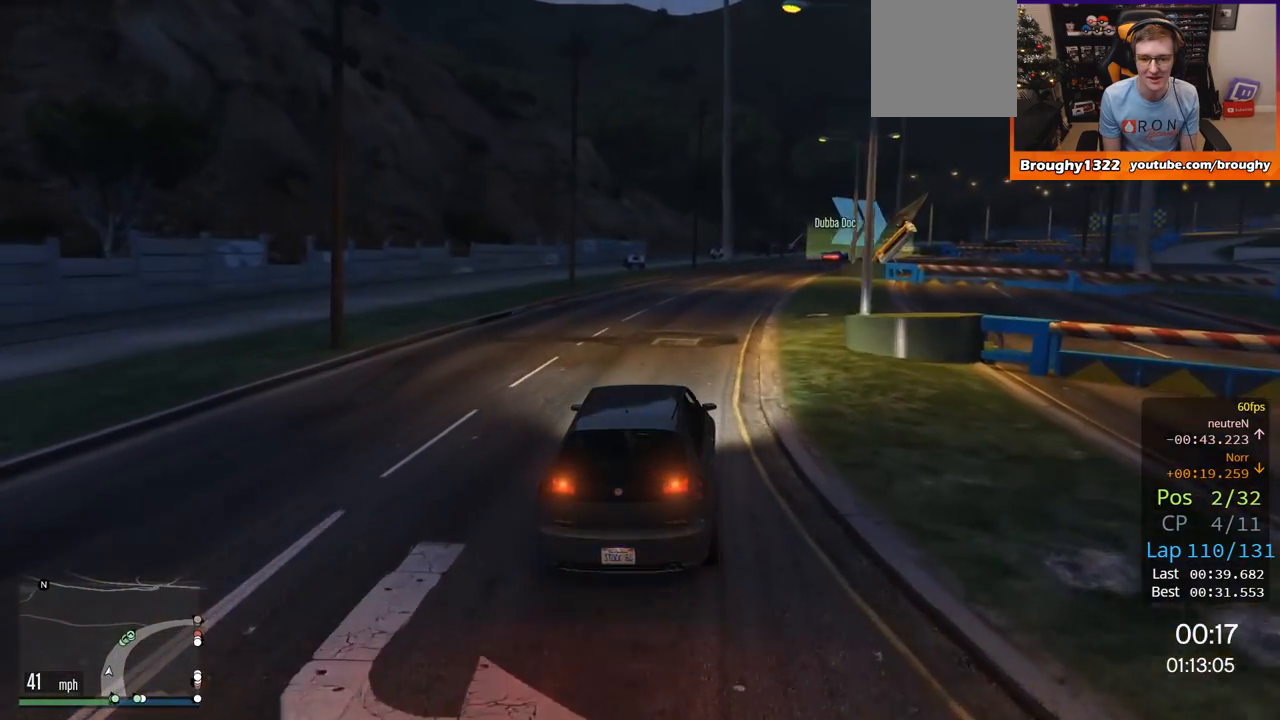
{"buttons": ["R2"], "left_stick": "center", "right_stick": "center", "events": [[33, "left_stick", "center"], [333, "left_stick", "right"], [500, "left_stick", "center"]]}
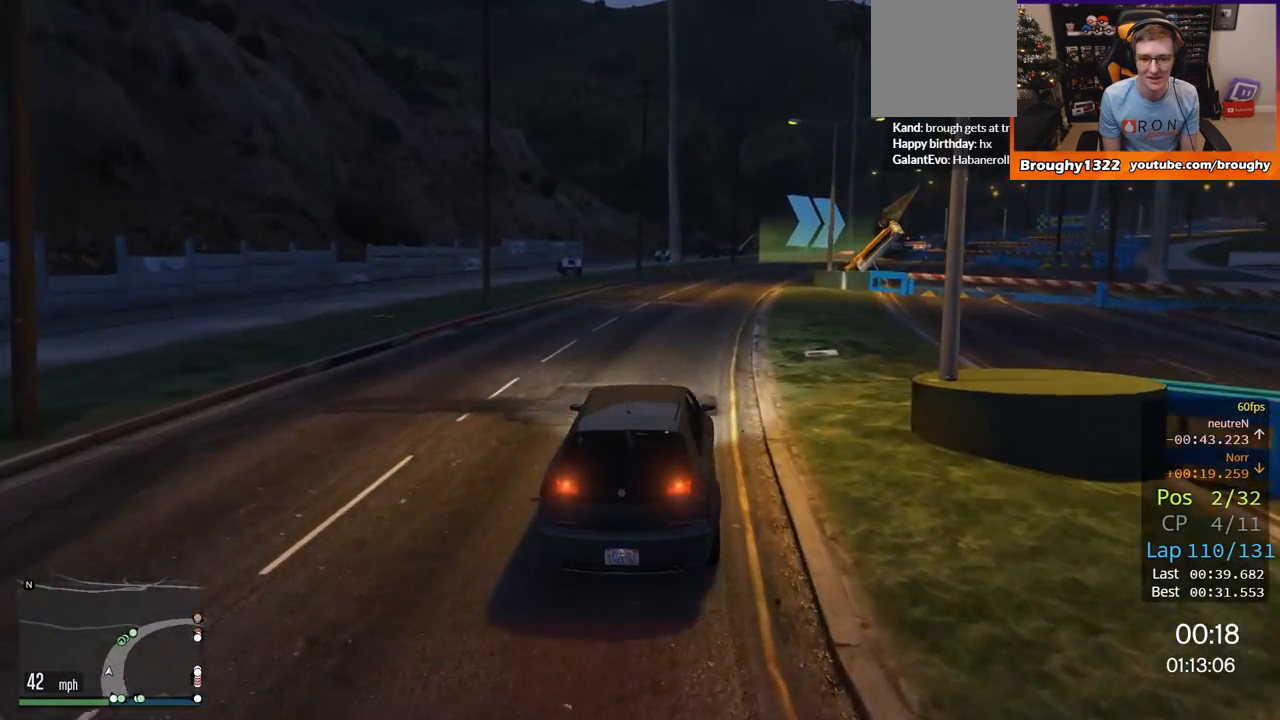
{"buttons": ["R2"], "left_stick": "center", "right_stick": "center", "events": [[267, "left_stick", "right"], [401, "left_stick", "center"]]}
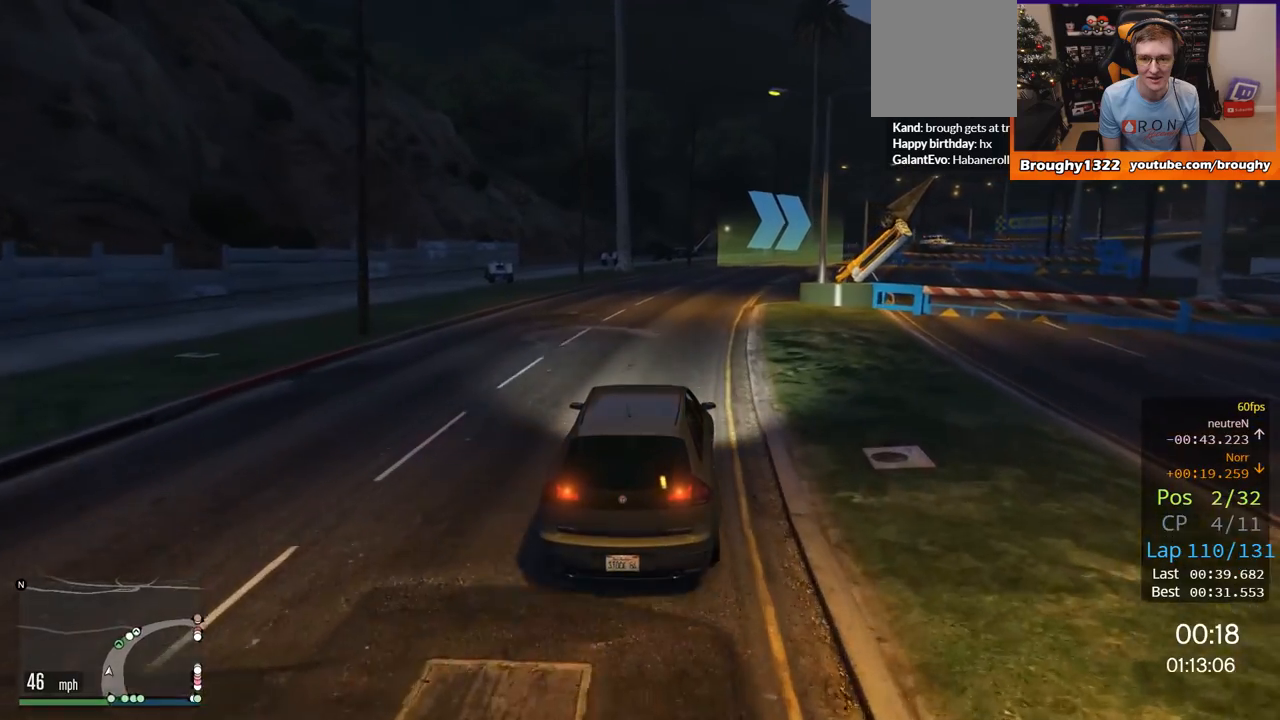
{"buttons": ["R2"], "left_stick": "right", "right_stick": "center", "events": [[183, "left_stick", "right"], [383, "left_stick", "center"], [500, "left_stick", "right"]]}
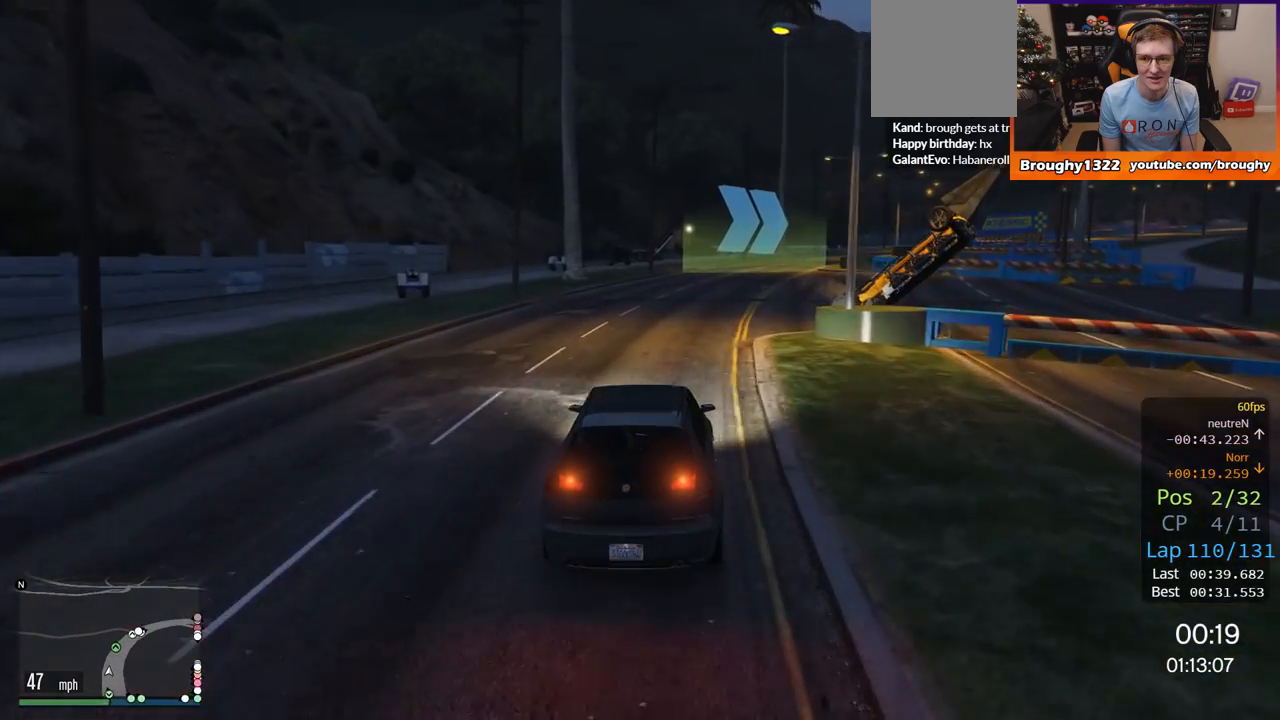
{"buttons": ["R2"], "left_stick": "center", "right_stick": "center", "events": [[134, "left_stick", "center"], [301, "left_stick", "right"], [451, "left_stick", "center"]]}
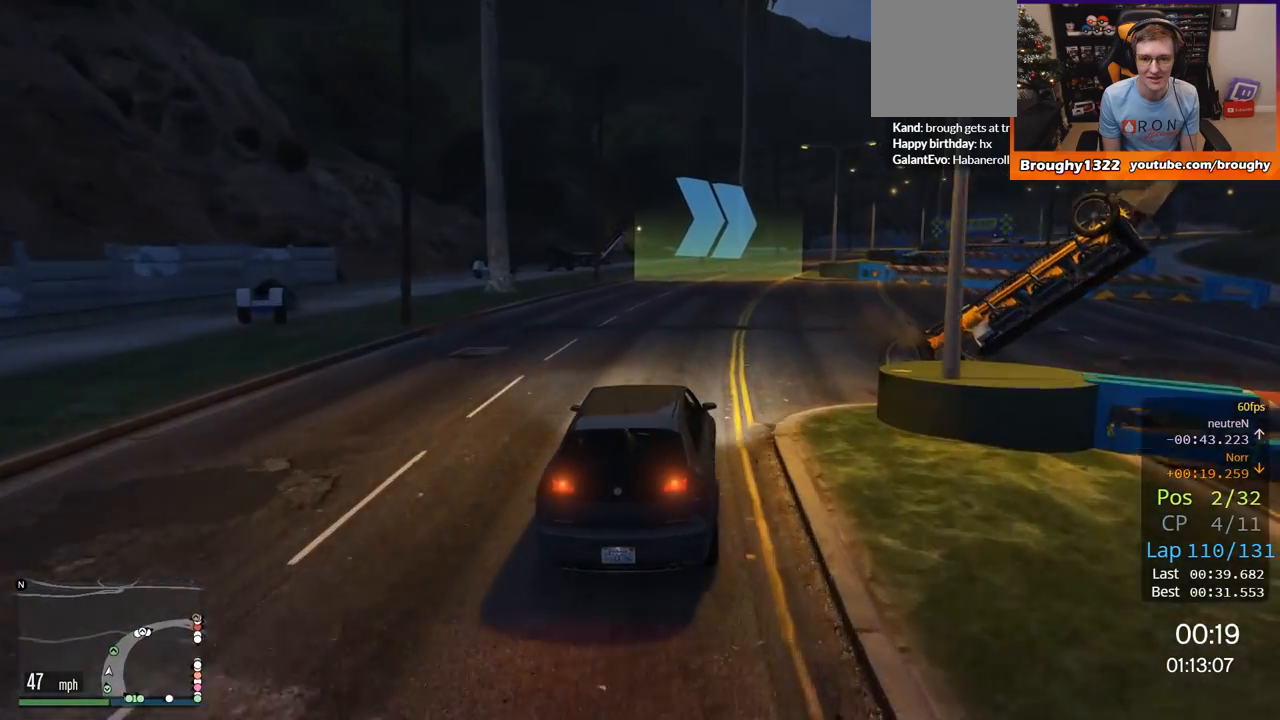
{"buttons": ["R2"], "left_stick": "center", "right_stick": "center", "events": [[67, "left_stick", "right"], [200, "left_stick", "center"]]}
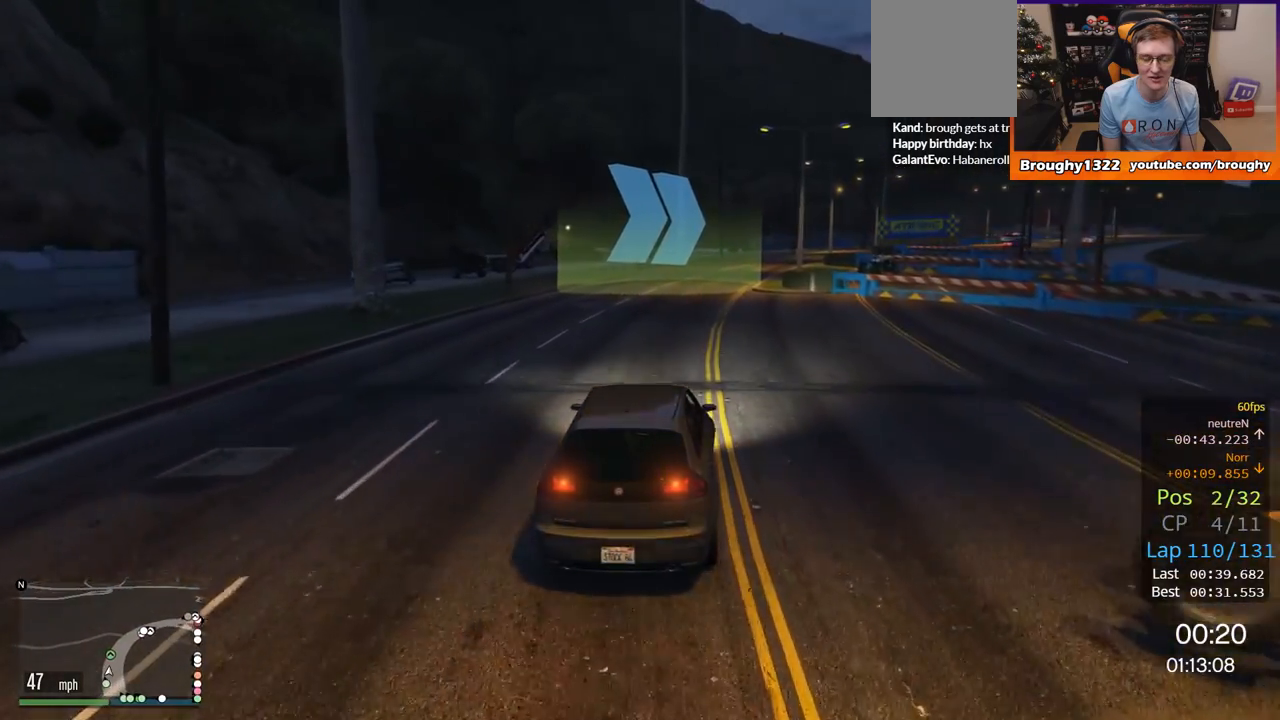
{"buttons": ["R2"], "left_stick": "right", "right_stick": "center", "events": [[434, "left_stick", "right"]]}
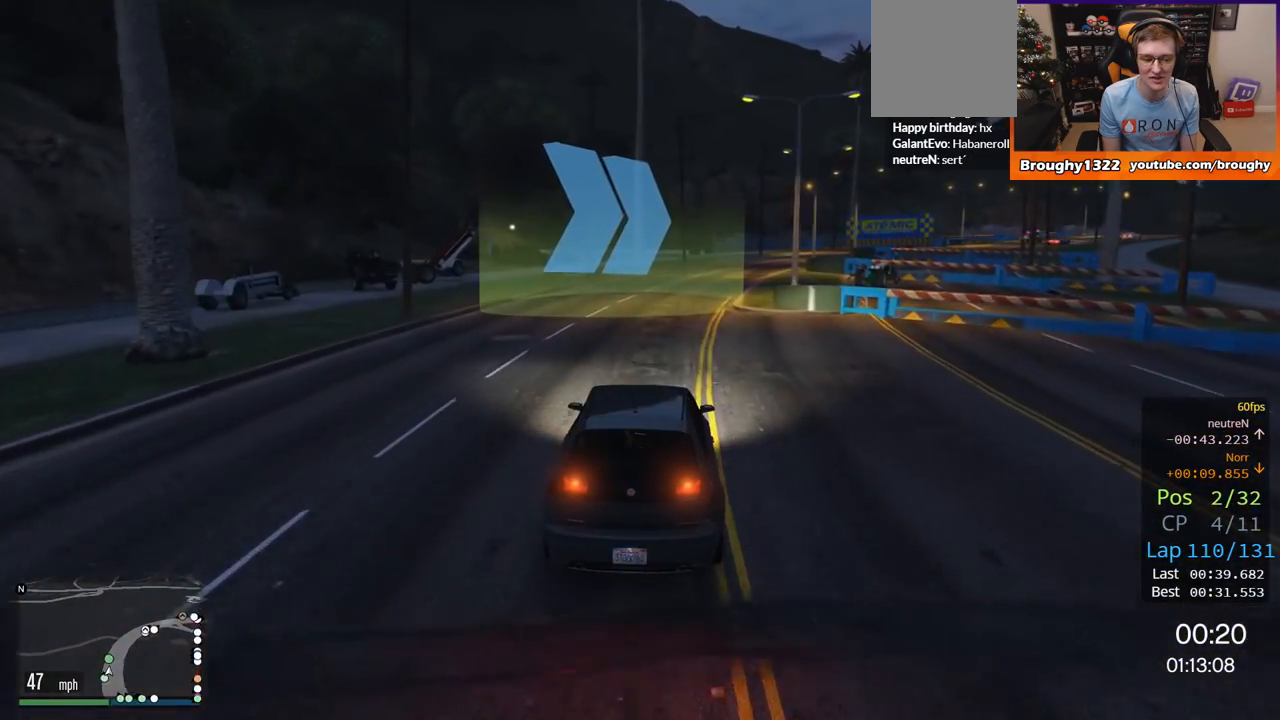
{"buttons": ["R2"], "left_stick": "right", "right_stick": "center", "events": [[150, "left_stick", "center"], [333, "left_stick", "right"]]}
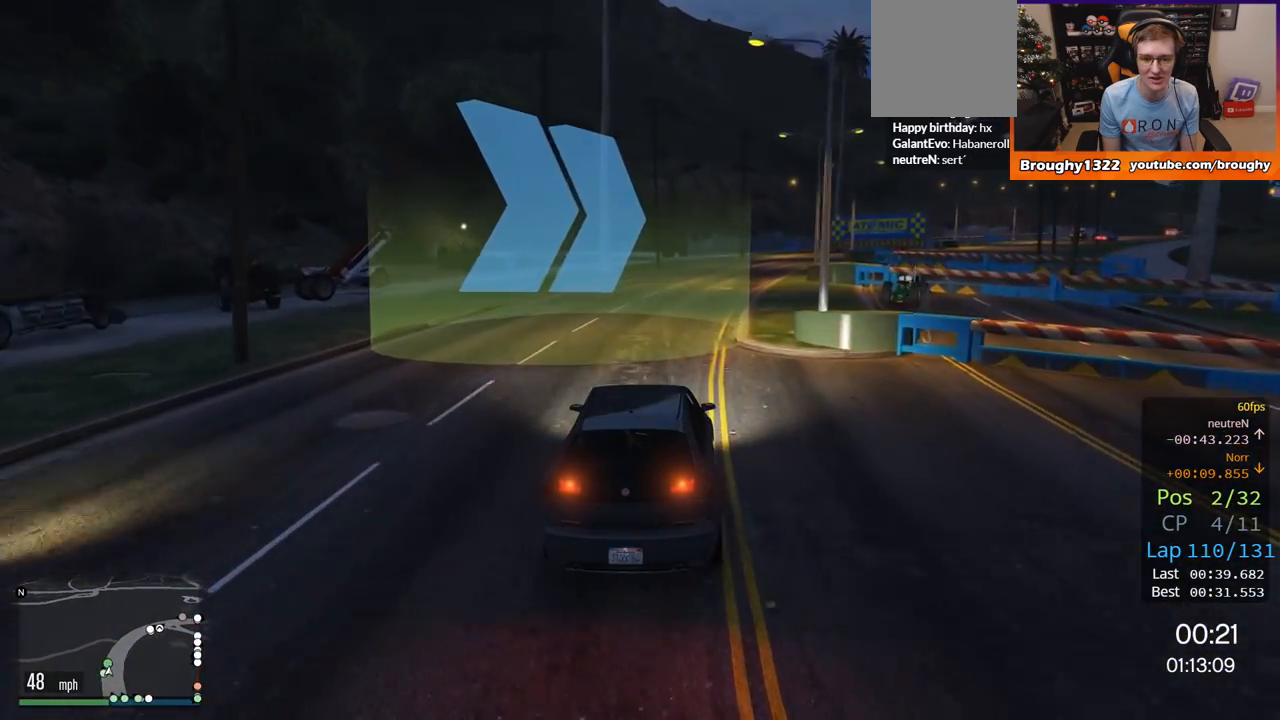
{"buttons": ["R2"], "left_stick": "center", "right_stick": "center", "events": [[50, "left_stick", "center"], [284, "left_stick", "right"], [467, "left_stick", "center"]]}
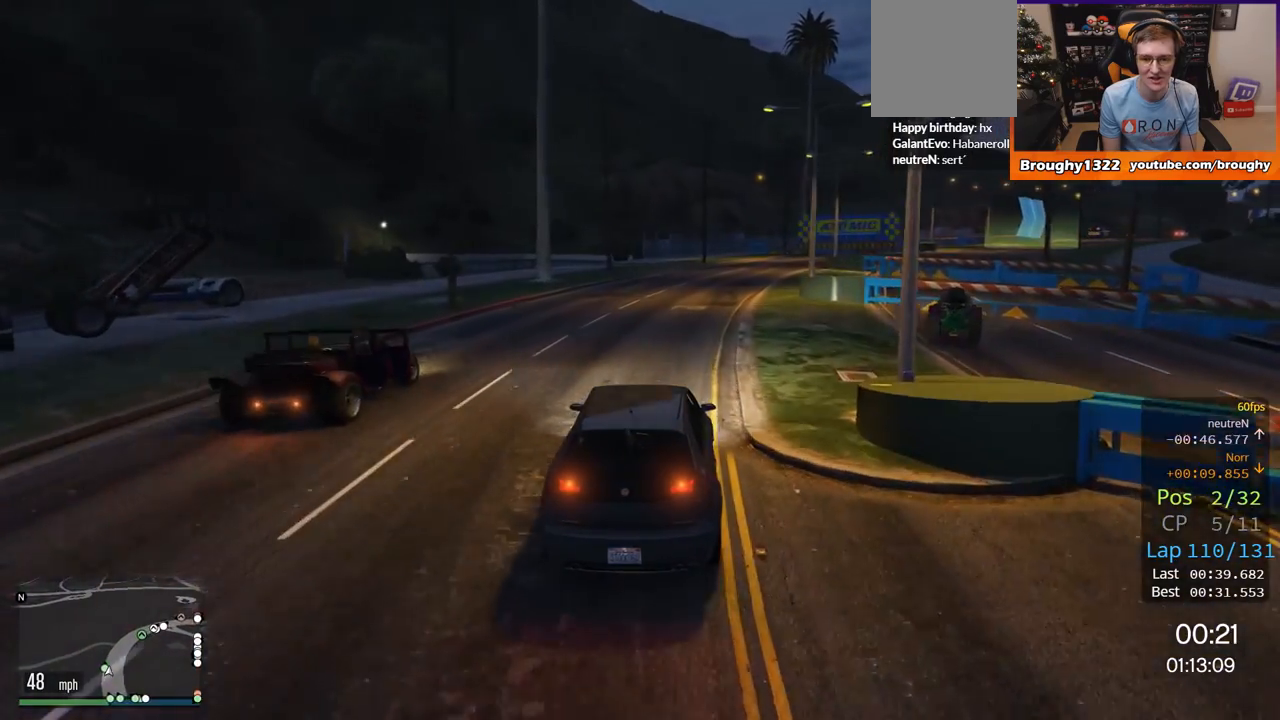
{"buttons": ["R2"], "left_stick": "center", "right_stick": "center", "events": [[100, "left_stick", "right"], [267, "left_stick", "center"]]}
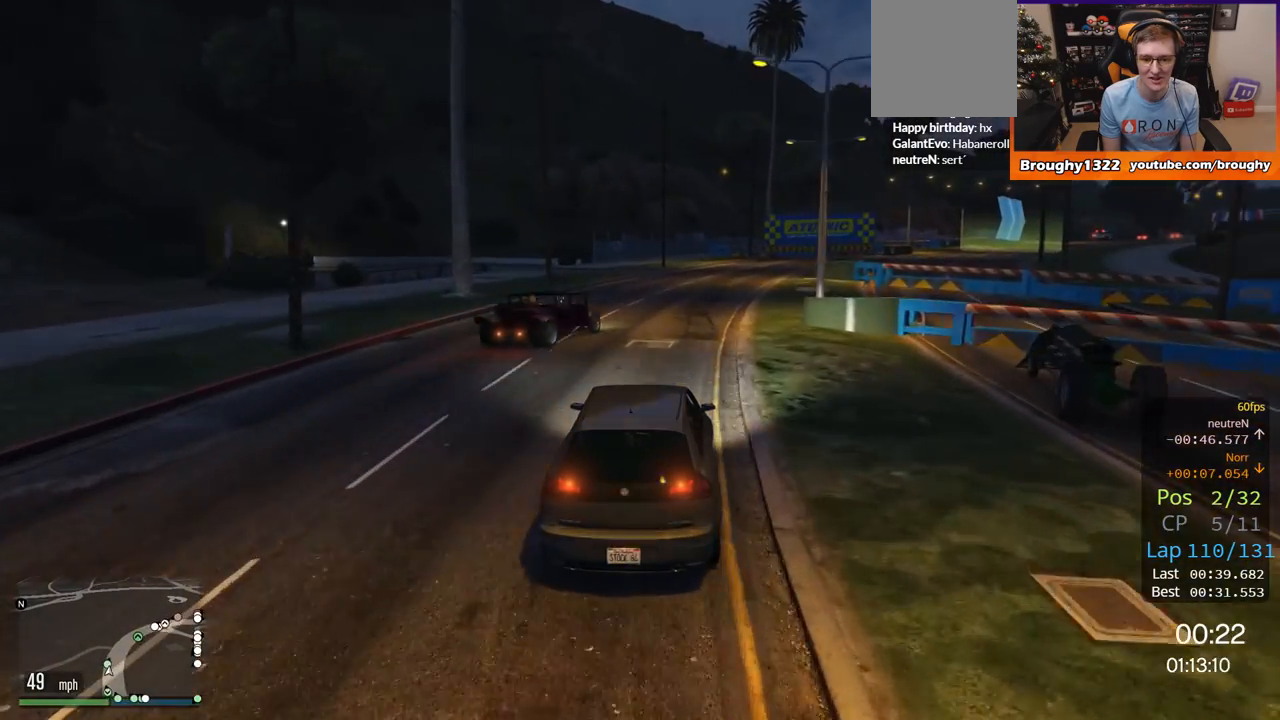
{"buttons": ["R2"], "left_stick": "center", "right_stick": "center", "events": [[284, "left_stick", "right"], [467, "left_stick", "center"]]}
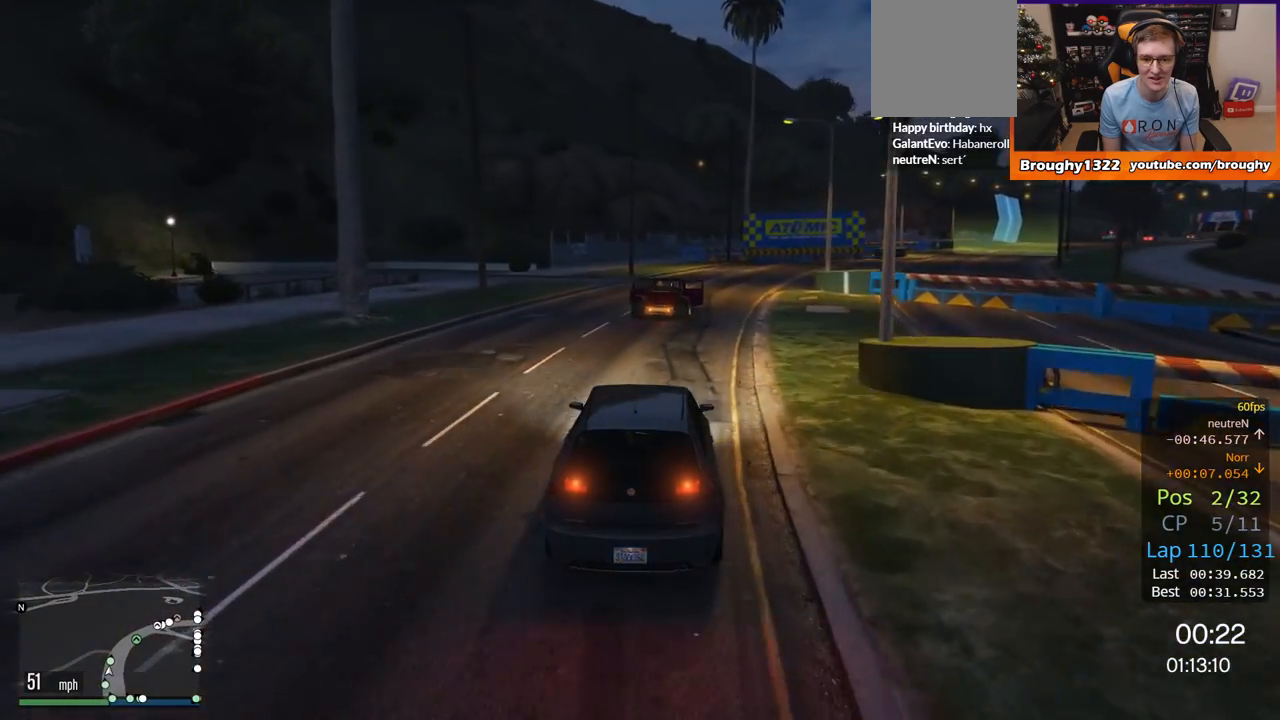
{"buttons": ["R2"], "left_stick": "right", "right_stick": "center", "events": [[150, "left_stick", "right"]]}
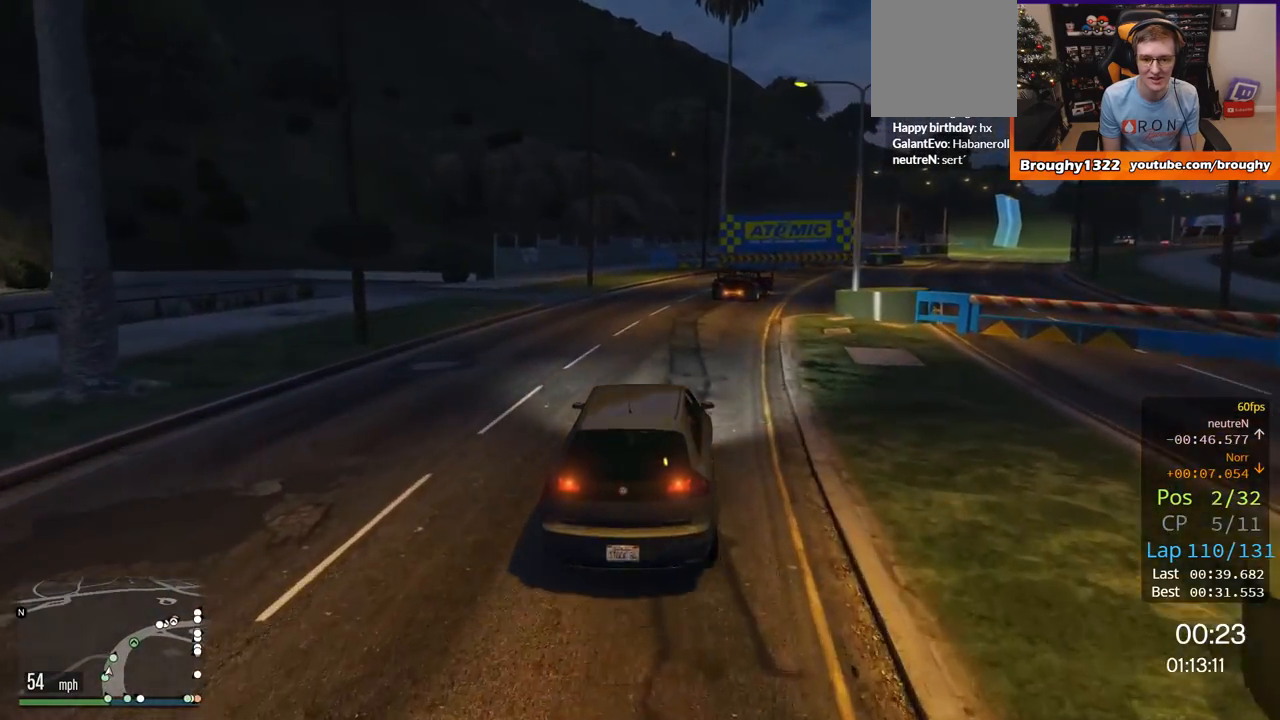
{"buttons": ["R2"], "left_stick": "center", "right_stick": "center", "events": [[433, "left_stick", "center"]]}
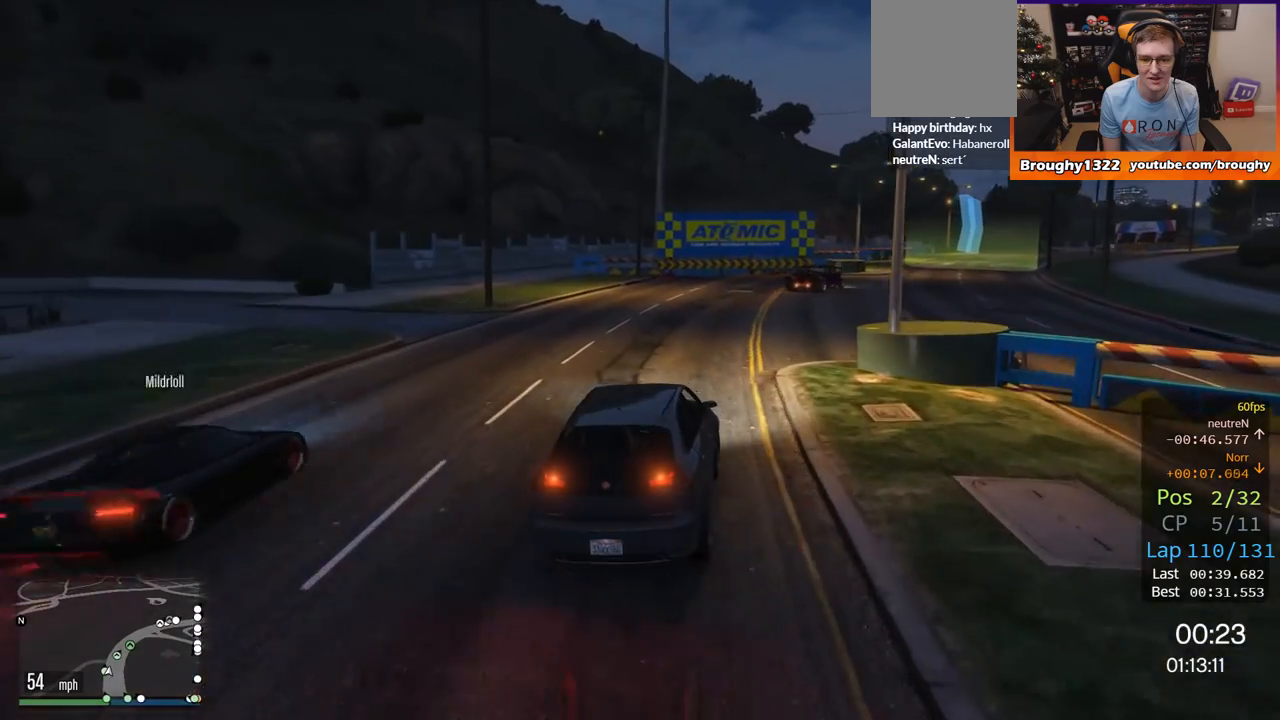
{"buttons": ["R2"], "left_stick": "center", "right_stick": "center", "events": [[33, "left_stick", "right"], [467, "left_stick", "center"]]}
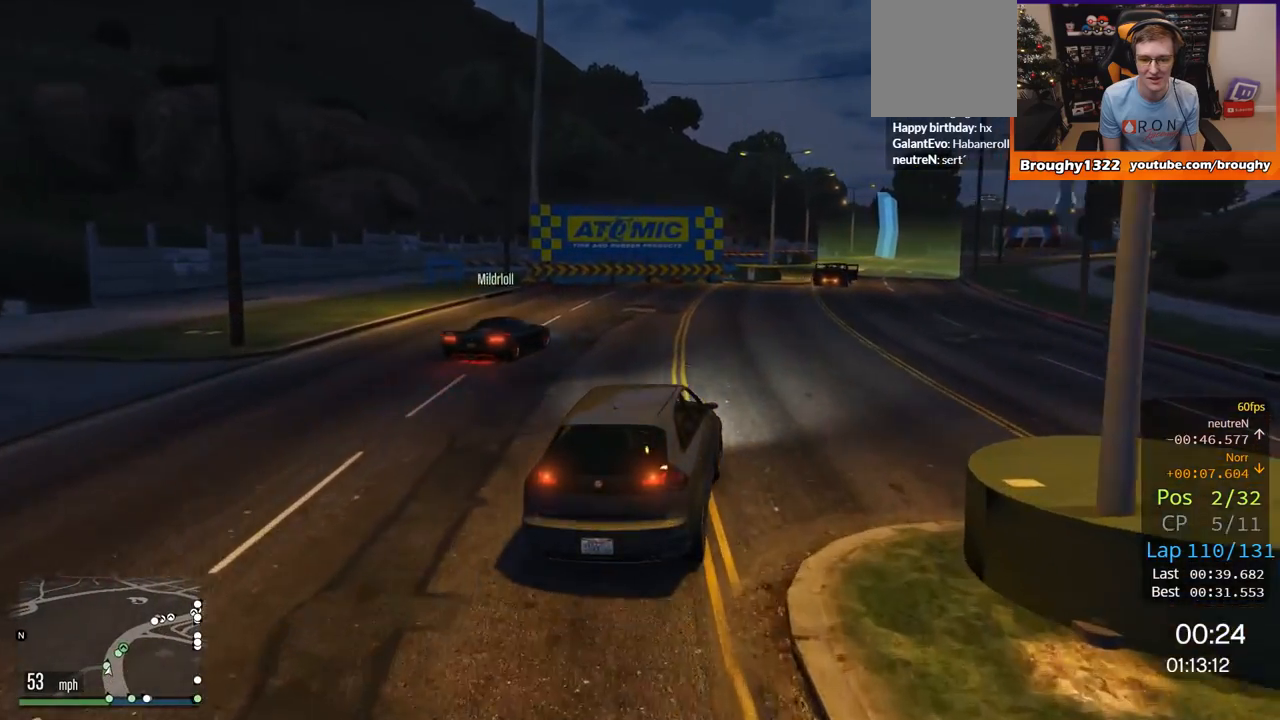
{"buttons": ["R2"], "left_stick": "right", "right_stick": "center", "events": [[83, "left_stick", "right"], [216, "left_stick", "center"], [350, "left_stick", "right"]]}
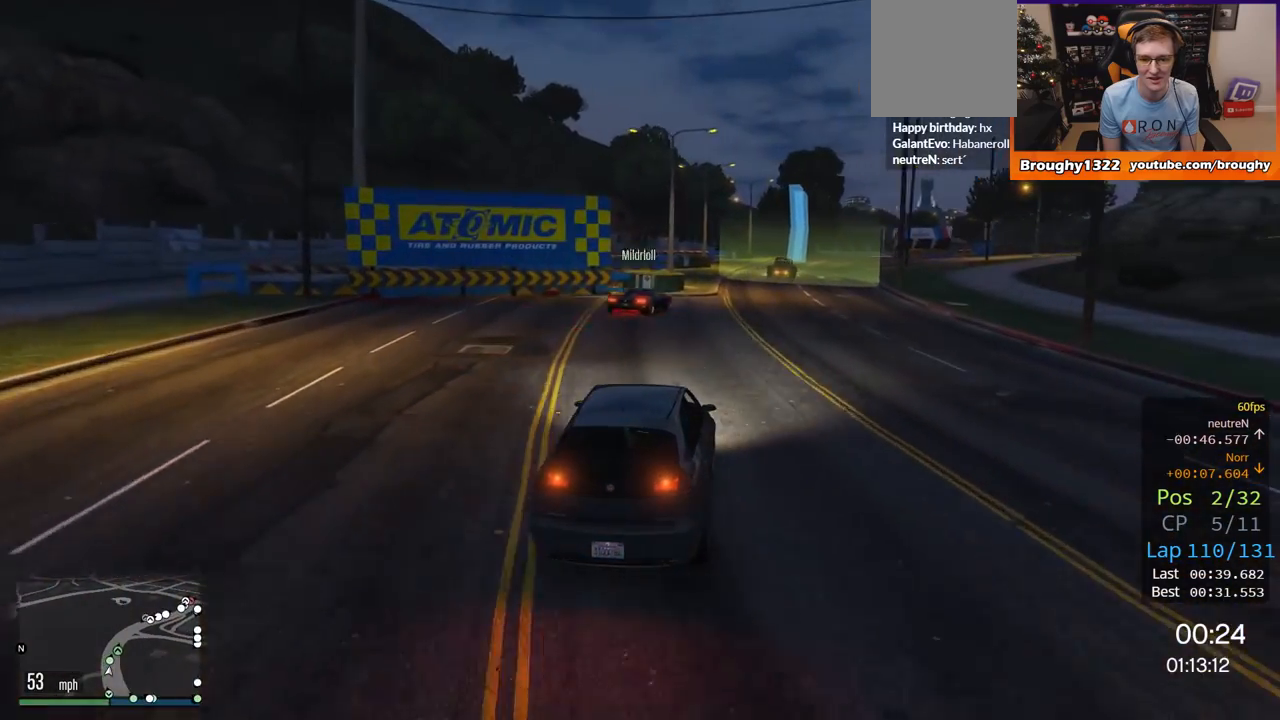
{"buttons": ["R2"], "left_stick": "center", "right_stick": "center", "events": [[17, "left_stick", "center"], [284, "left_stick", "right"], [451, "left_stick", "center"]]}
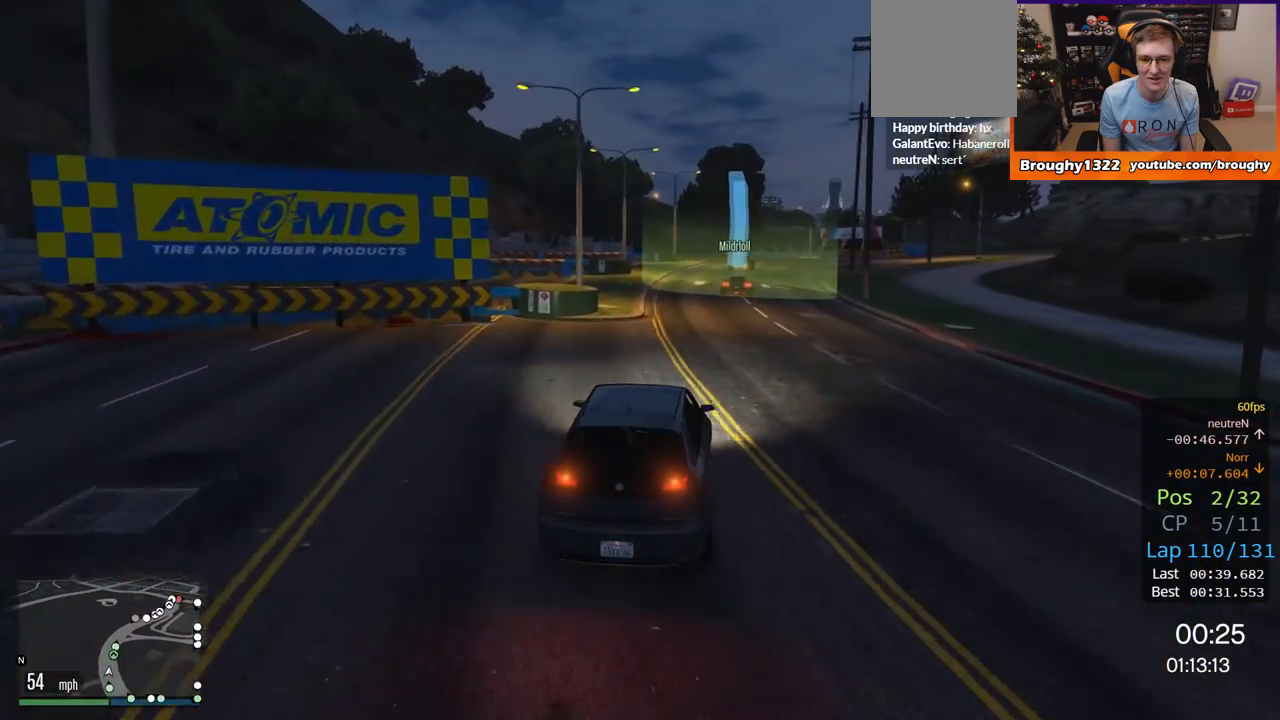
{"buttons": ["R2"], "left_stick": "center", "right_stick": "center", "events": []}
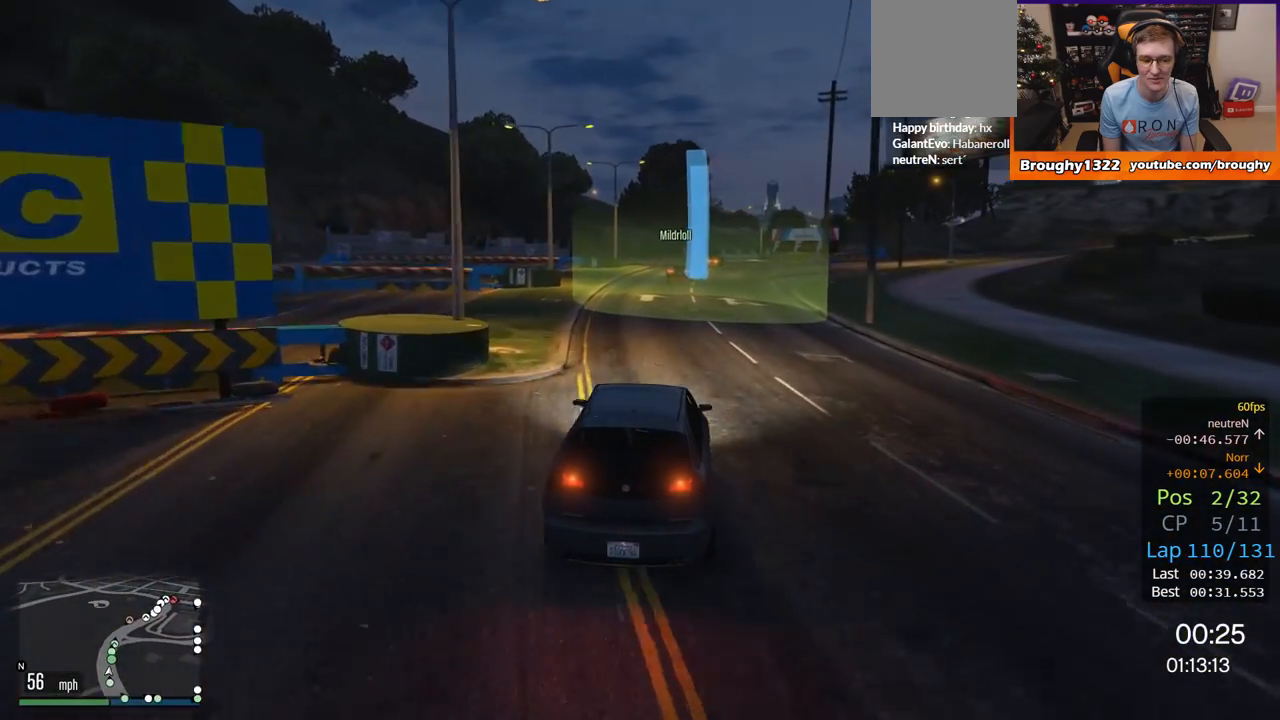
{"buttons": ["R2"], "left_stick": "center", "right_stick": "center", "events": []}
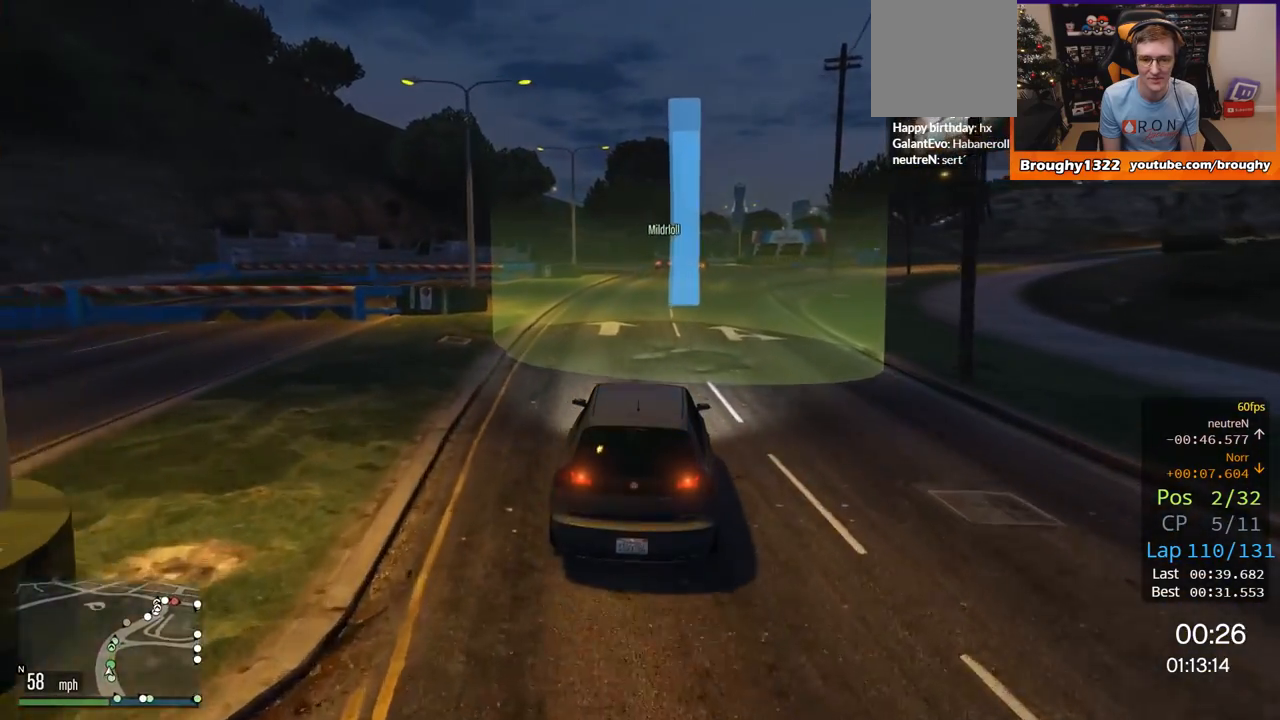
{"buttons": ["R2"], "left_stick": "center", "right_stick": "center", "events": [[100, "left_stick", "up-left"], [250, "left_stick", "center"]]}
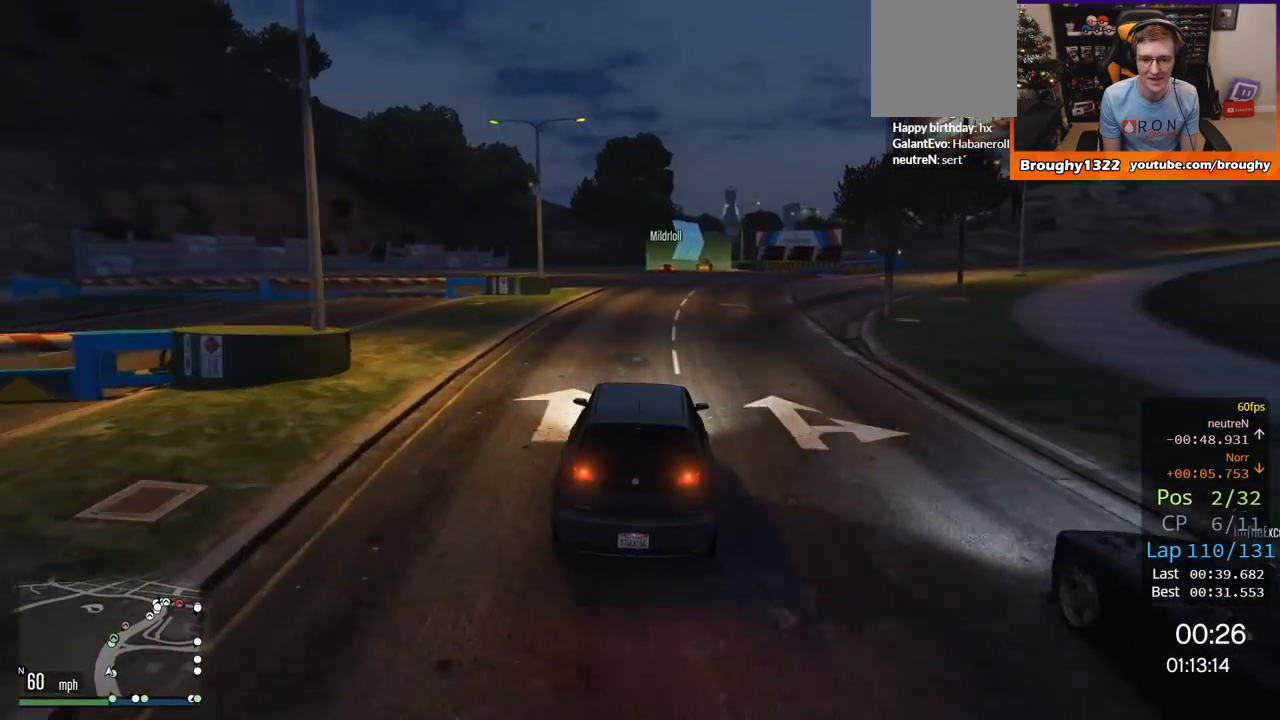
{"buttons": ["R2"], "left_stick": "center", "right_stick": "center", "events": []}
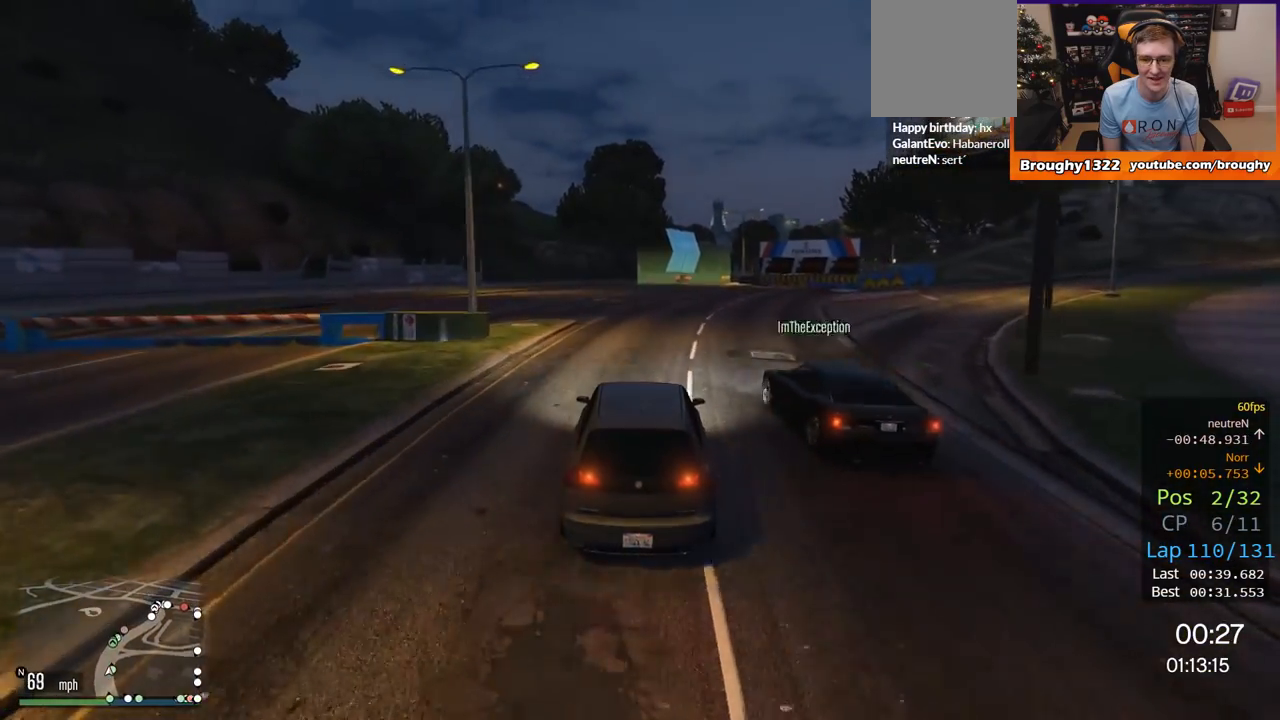
{"buttons": ["R2"], "left_stick": "right", "right_stick": "center", "events": [[417, "left_stick", "right"]]}
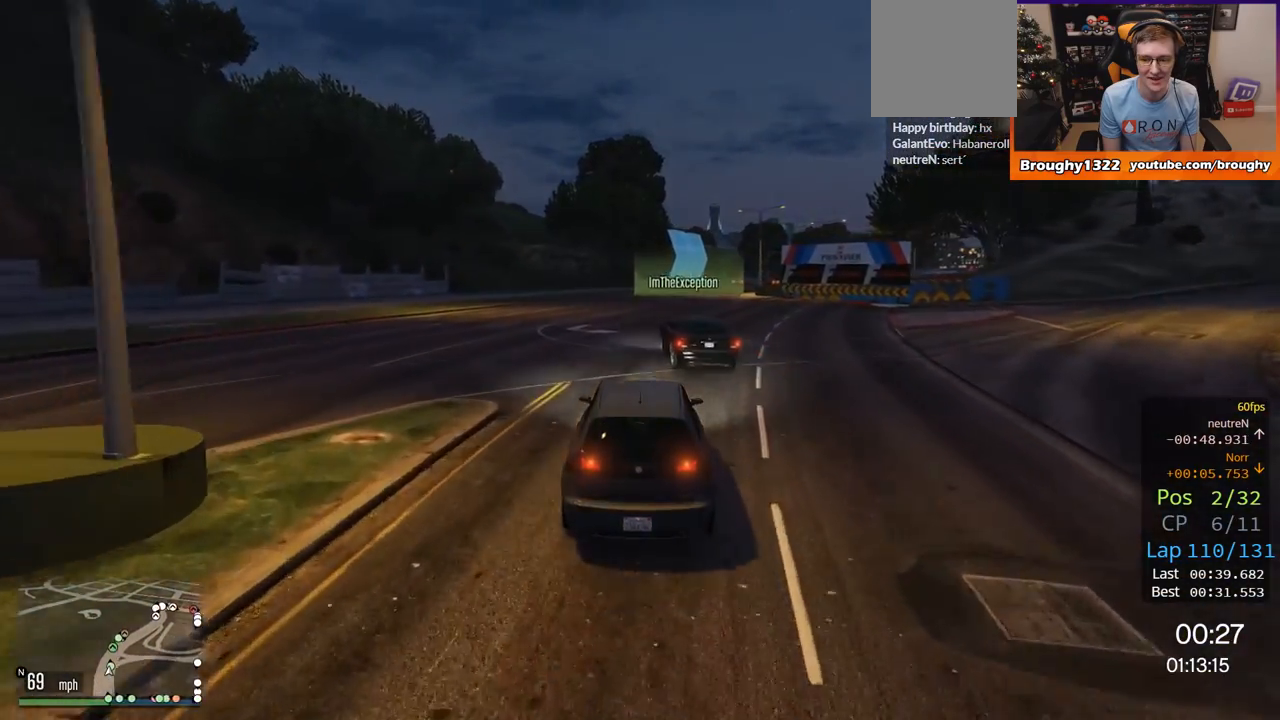
{"buttons": ["R2"], "left_stick": "center", "right_stick": "center", "events": [[100, "left_stick", "center"], [284, "left_stick", "right"], [451, "left_stick", "center"]]}
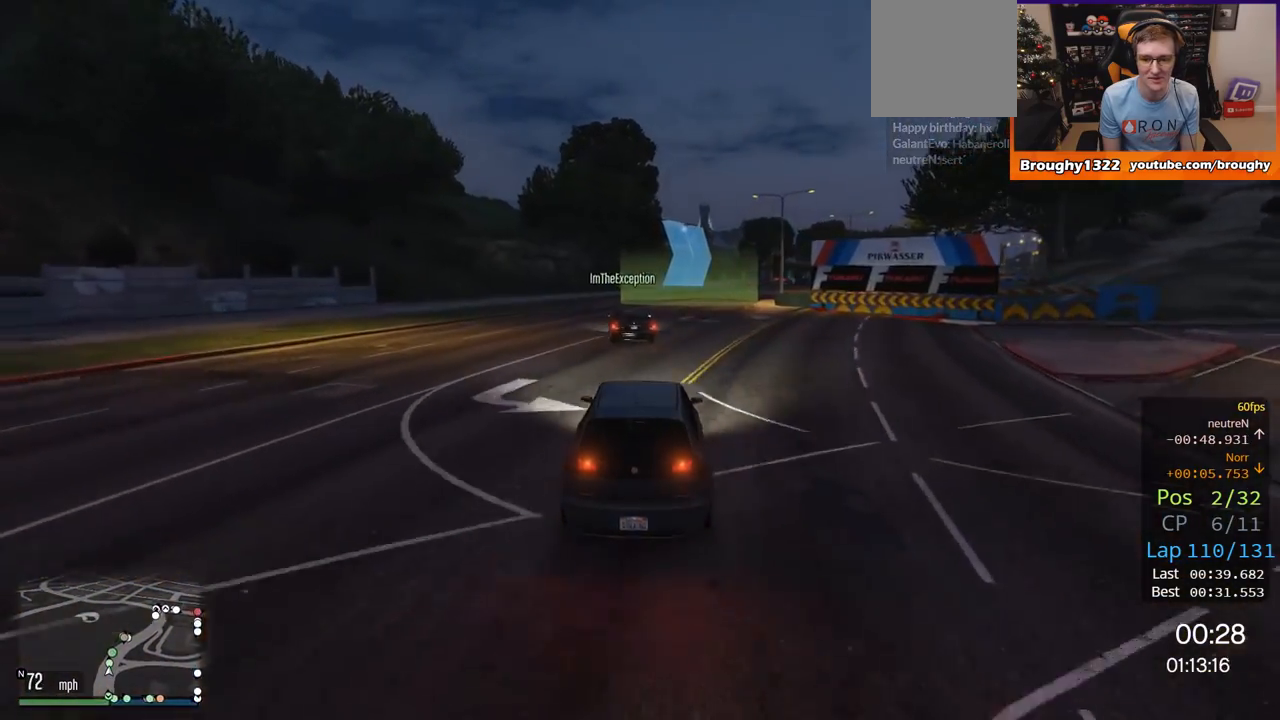
{"buttons": [], "left_stick": "right", "right_stick": "center", "events": [[267, "left_stick", "right"], [417, "R2", "up"]]}
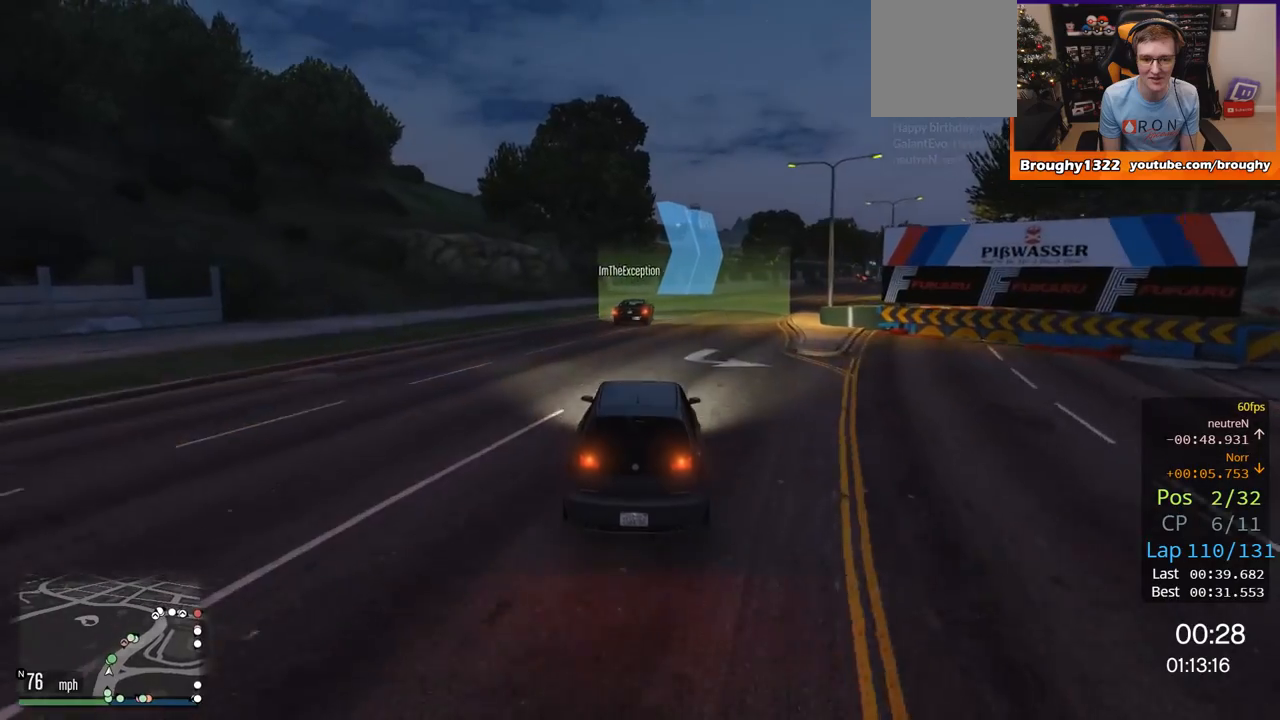
{"buttons": [], "left_stick": "right", "right_stick": "center", "events": [[100, "left_stick", "center"], [350, "left_stick", "right"]]}
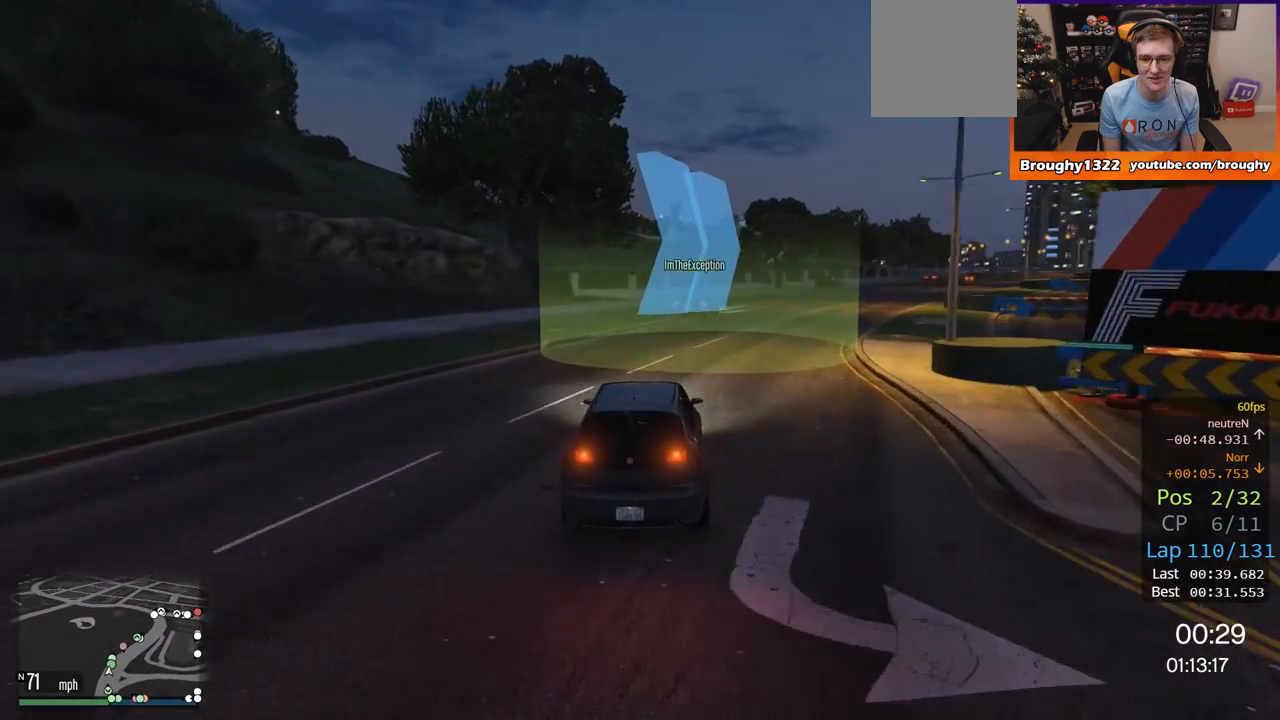
{"buttons": [], "left_stick": "center", "right_stick": "center", "events": [[83, "left_stick", "center"], [233, "left_stick", "right"], [417, "left_stick", "center"]]}
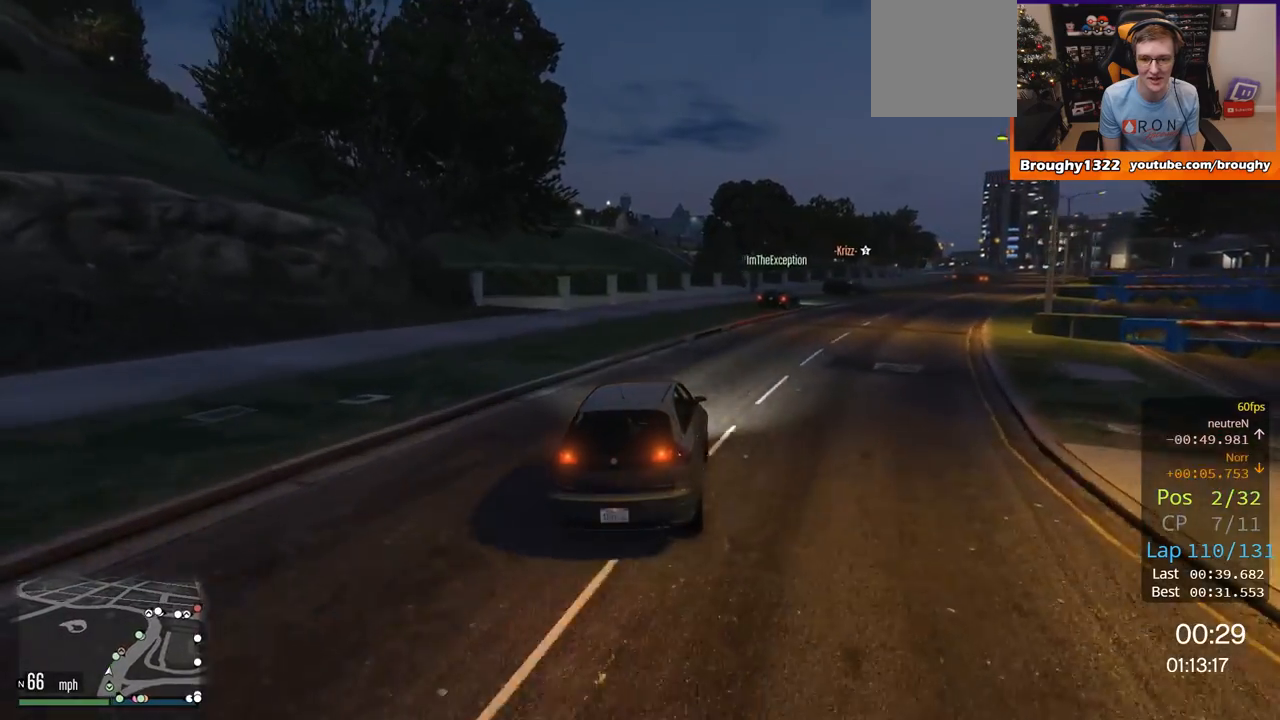
{"buttons": [], "left_stick": "center", "right_stick": "center", "events": [[17, "left_stick", "right"], [167, "left_stick", "center"], [250, "left_stick", "right"], [417, "left_stick", "center"]]}
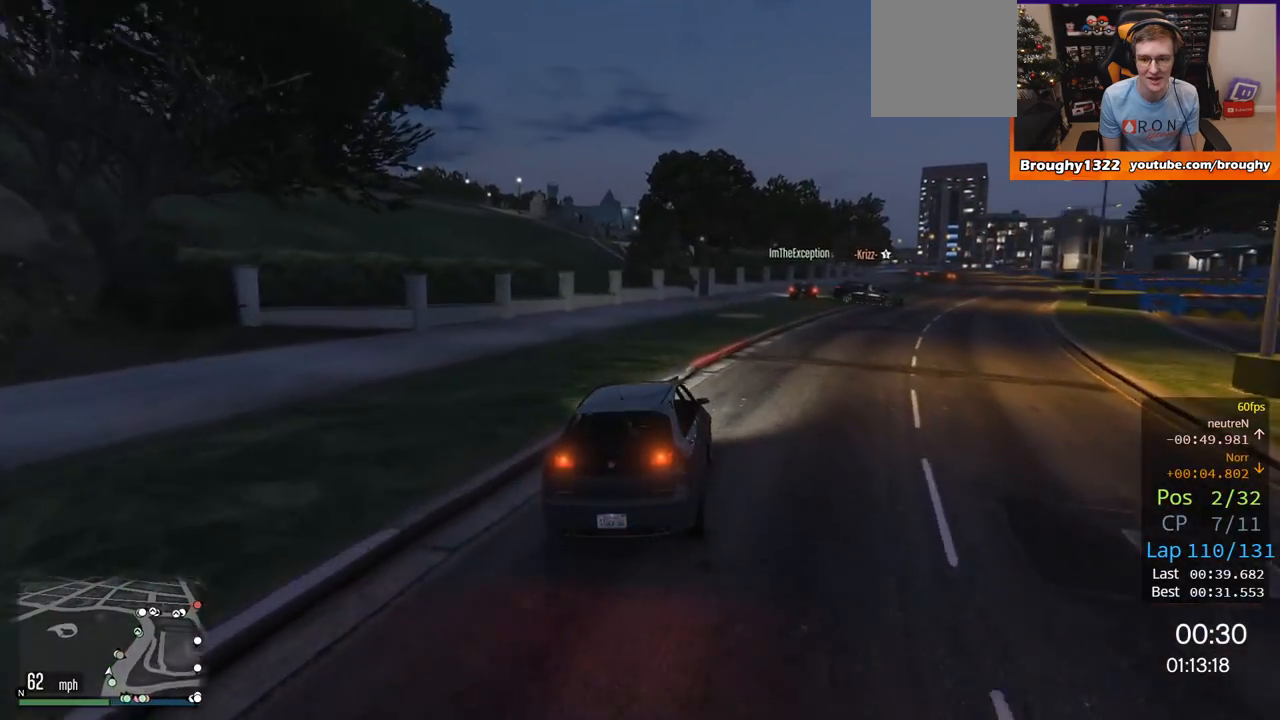
{"buttons": [], "left_stick": "center", "right_stick": "center", "events": [[16, "left_stick", "right"], [150, "left_stick", "center"]]}
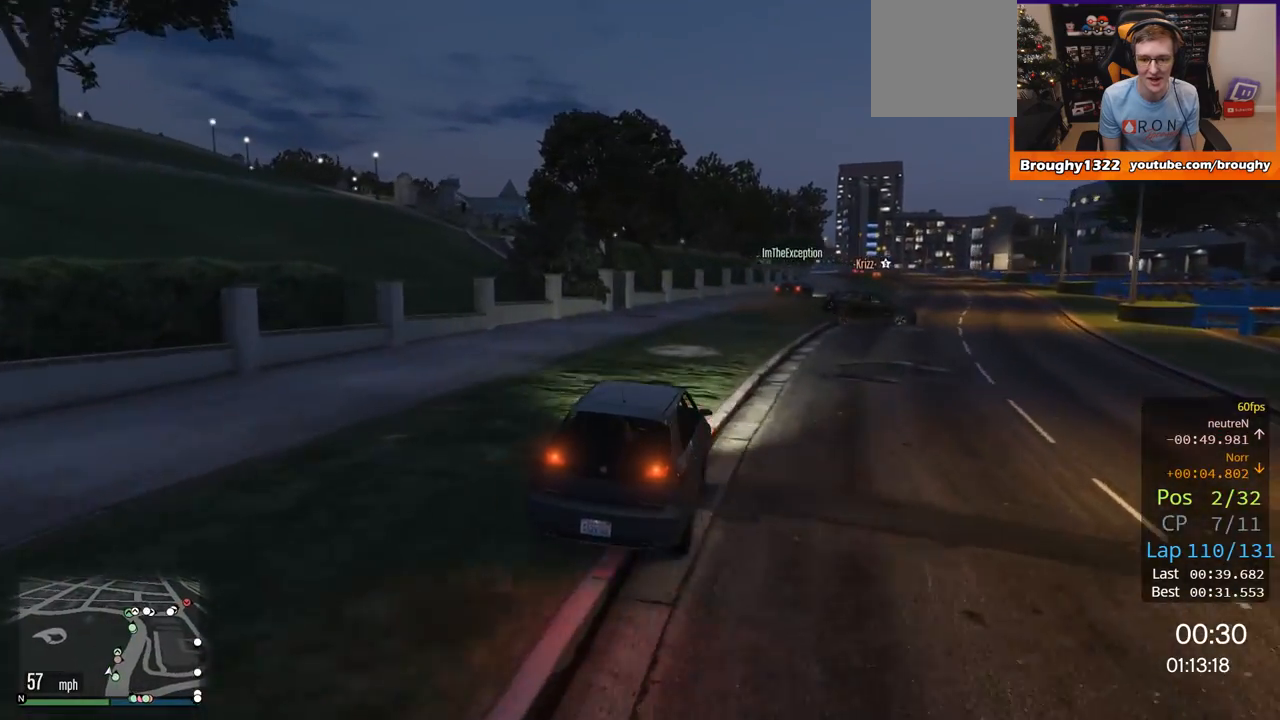
{"buttons": ["R2"], "left_stick": "right", "right_stick": "center", "events": [[50, "left_stick", "right"], [84, "R2", "down"], [200, "left_stick", "center"], [384, "left_stick", "right"]]}